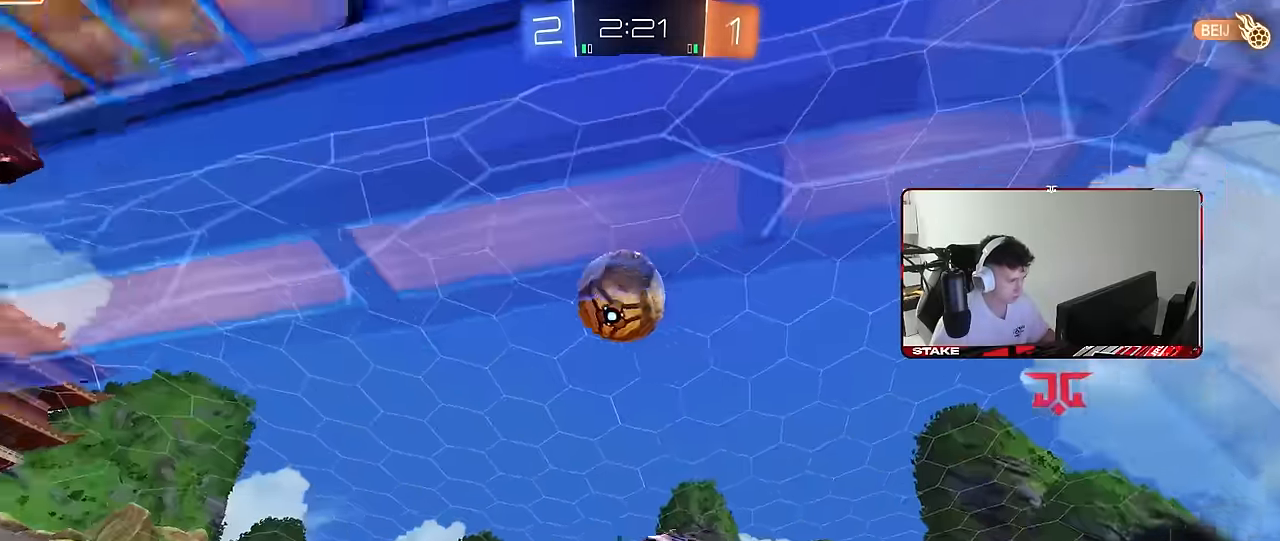
Gameplay with keyboard and mouse; each line is a JSON object with the keys and mouse buttons held at the frame after it. "events" lists presses ("down") and releases ("up") of "1", "2", "3", "4", "5", "a", "alt", "c", "caps_lock", "ctrl", "d", "e", "f", "g", "q", "r", "s", "shift", "space", "t", "tab", "v", "w", "x", "z", "mouse_left", "mouse_wheel" and "mouse_right" between this image and that frame as [ms after this image, input, new state], when the widget could be followed in between. "mouse_left", "mouse_wheel", "mouse_right" = the "left", "wheel", "right" buttons of the "mouse" list. No other keys are recorded. "wheel" means that the mouse wheel is clicked or scrolled. "mouse_move" is the direction in which the mouse moves at that frame (one of eight, or "still"), when it could be read.
{"keys": ["a", "w"], "mouse": [], "mouse_move": "still", "events": [[50, "a", "up"], [50, "d", "down"], [50, "shift", "up"], [183, "a", "down"], [183, "d", "up"], [233, "s", "up"], [283, "a", "up"], [383, "w", "down"], [416, "a", "down"]]}
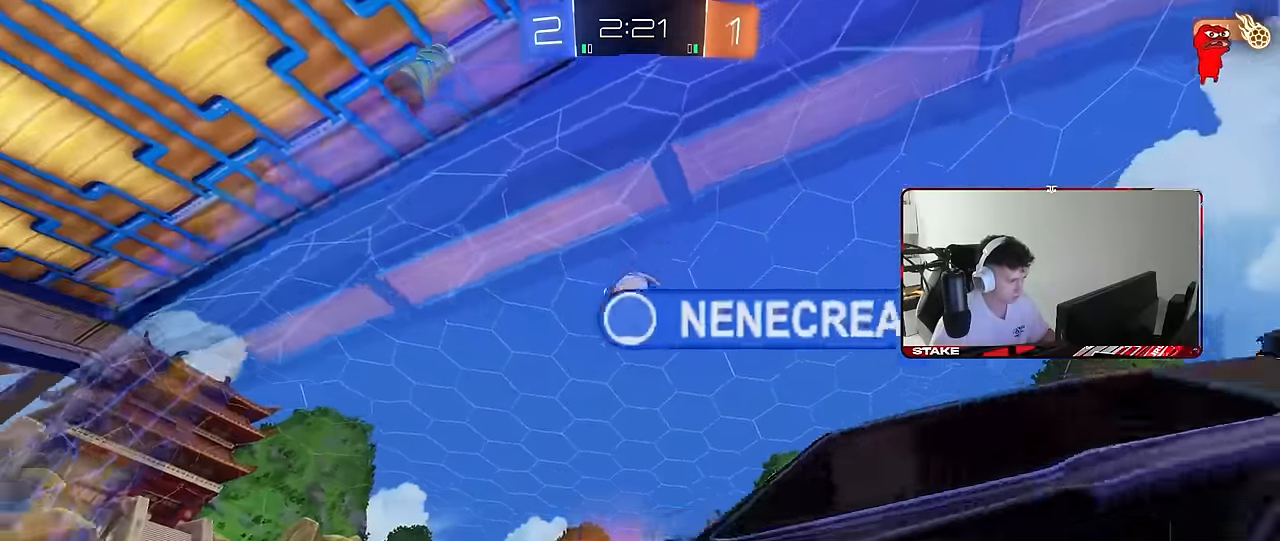
{"keys": ["d"], "mouse": [], "mouse_move": "still", "events": [[116, "a", "up"], [250, "d", "down"], [383, "w", "up"]]}
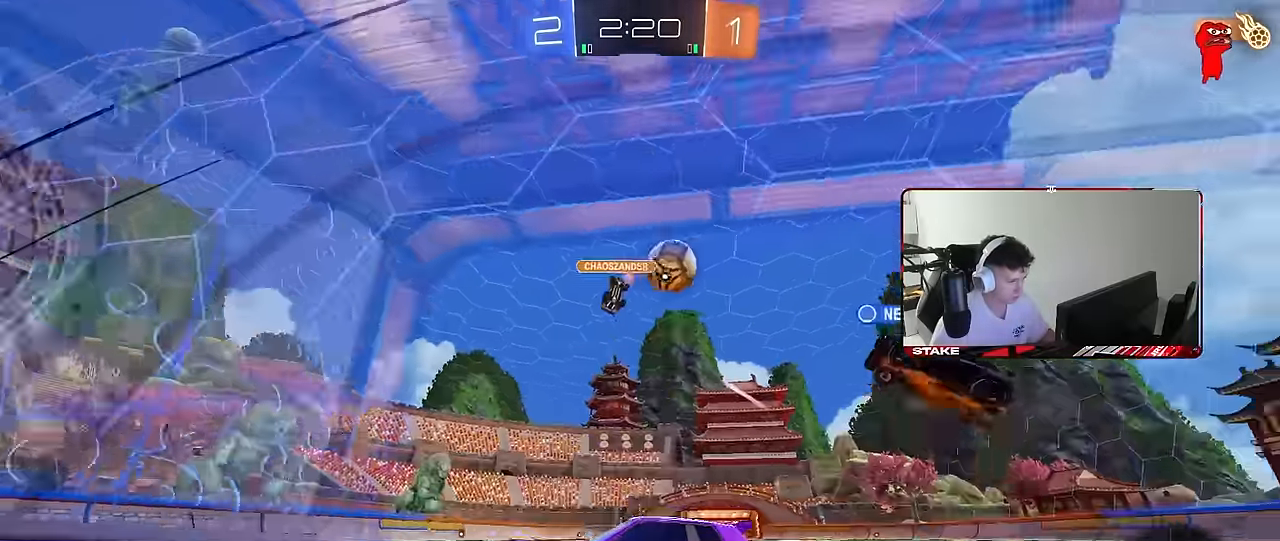
{"keys": ["w"], "mouse": [], "mouse_move": "still", "events": [[116, "d", "up"], [116, "w", "down"]]}
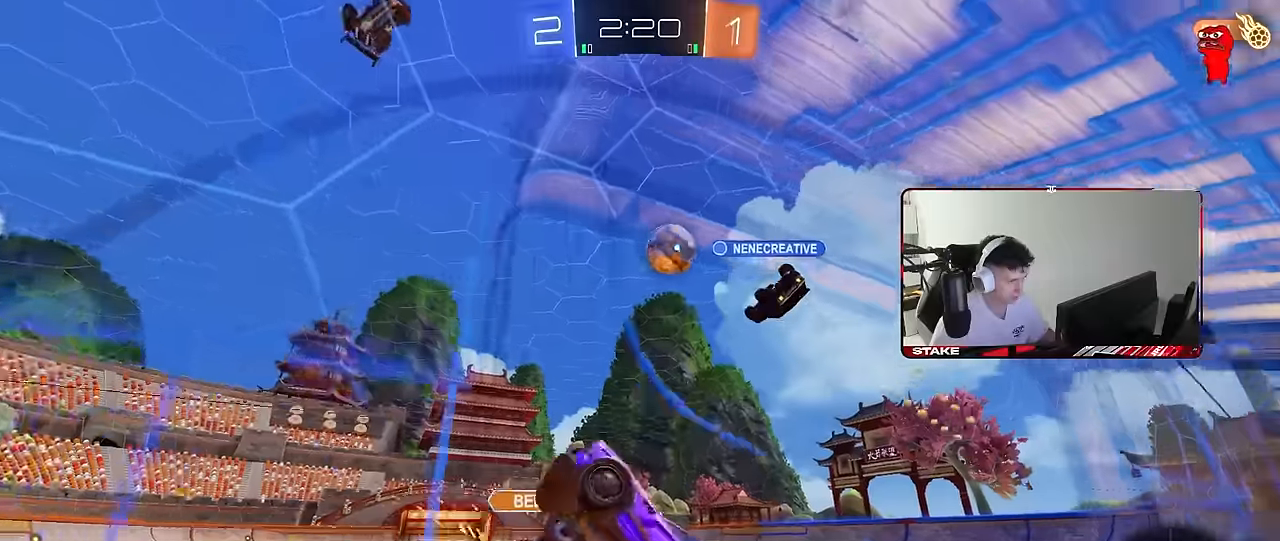
{"keys": ["a", "s", "shift"], "mouse": ["right"], "mouse_move": "down", "events": [[50, "d", "down"], [234, "w", "up"], [284, "d", "up"], [284, "mouse_right", "down"], [284, "s", "down"], [334, "a", "down"], [334, "shift", "down"]]}
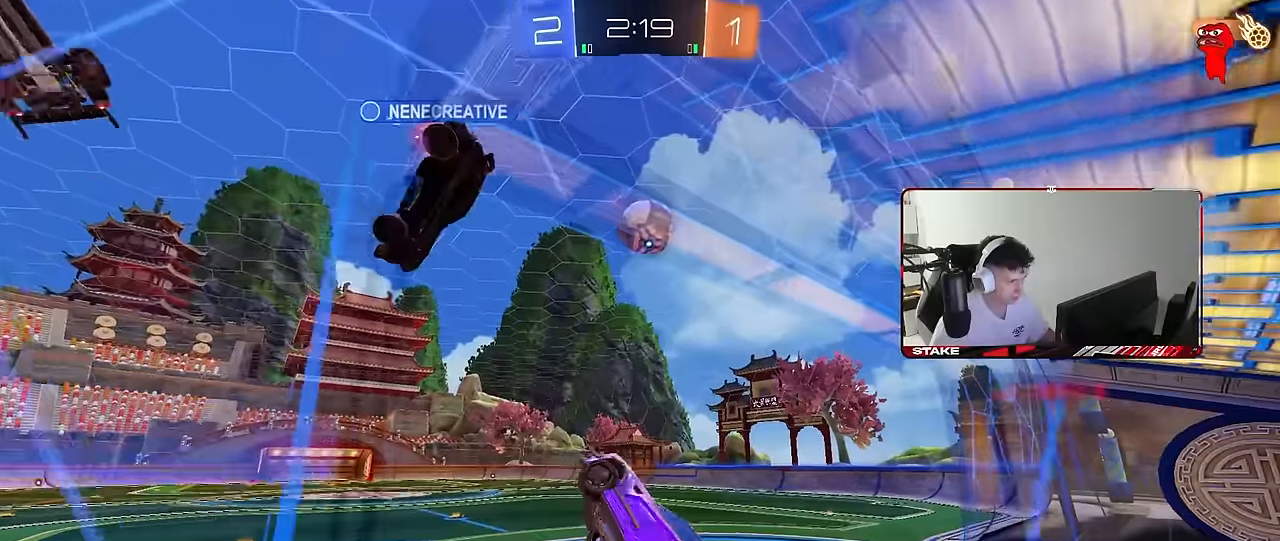
{"keys": ["d"], "mouse": [], "mouse_move": "still", "events": [[17, "mouse_right", "up"], [17, "s", "up"], [67, "shift", "up"], [117, "w", "down"], [350, "a", "up"], [350, "w", "up"], [484, "d", "down"]]}
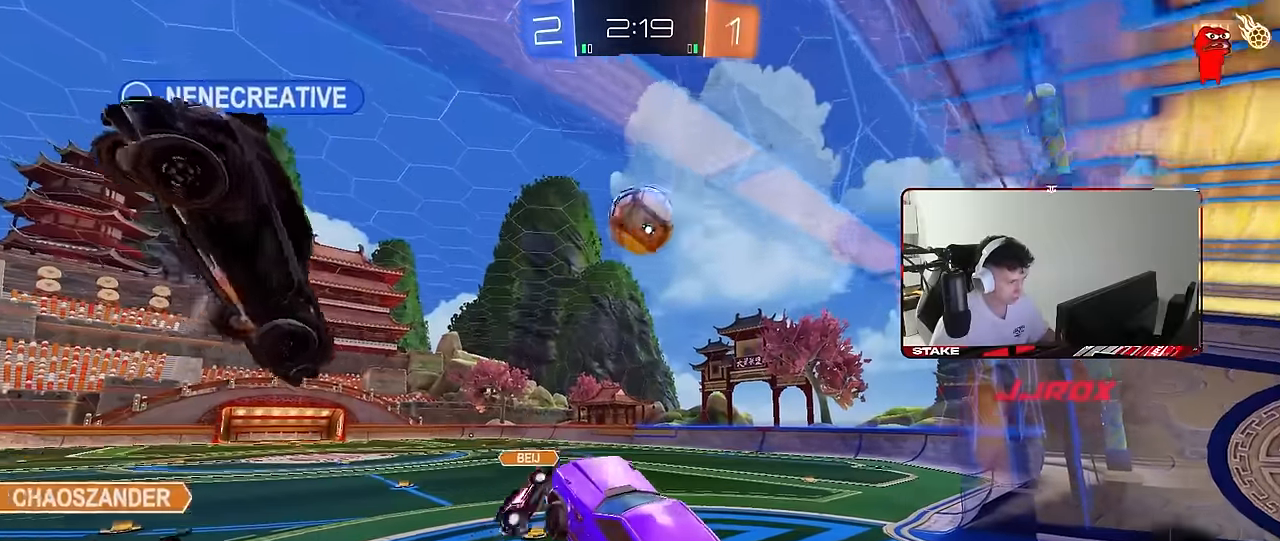
{"keys": ["a", "shift"], "mouse": [], "mouse_move": "still", "events": [[34, "s", "down"], [117, "s", "up"], [367, "s", "down"], [400, "a", "down"], [400, "shift", "down"], [450, "d", "up"], [450, "s", "up"]]}
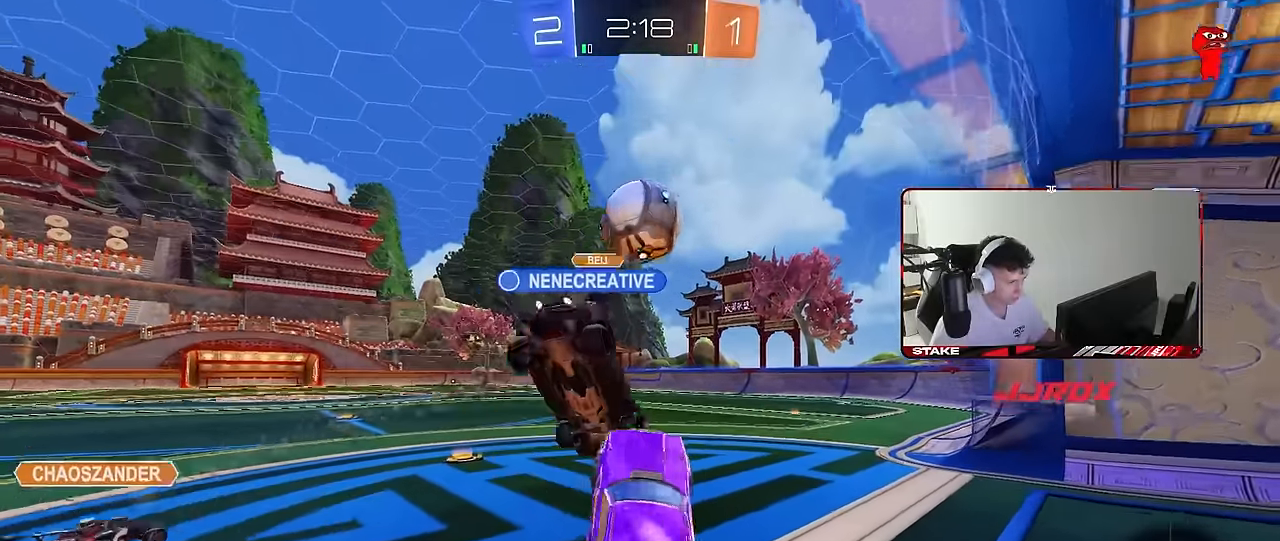
{"keys": ["d", "w"], "mouse": [], "mouse_move": "still", "events": [[100, "d", "down"], [100, "shift", "up"], [100, "w", "down"], [150, "a", "up"]]}
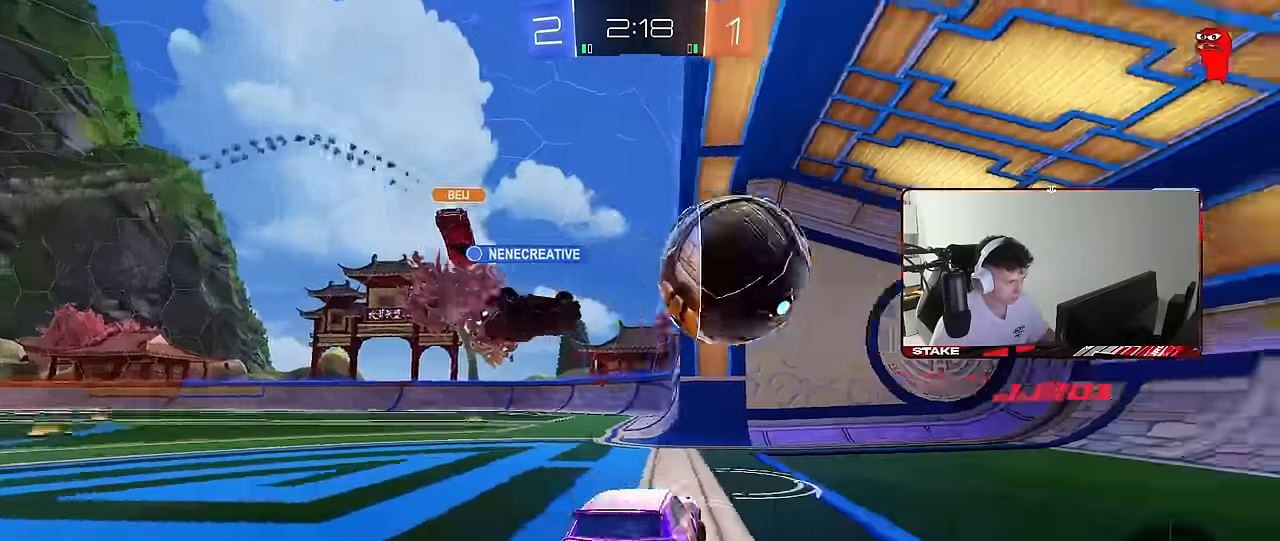
{"keys": ["s", "space", "tab"], "mouse": ["right"], "mouse_move": "still", "events": [[117, "w", "up"], [150, "d", "up"], [300, "tab", "down"], [384, "s", "down"], [434, "mouse_right", "down"], [484, "space", "down"]]}
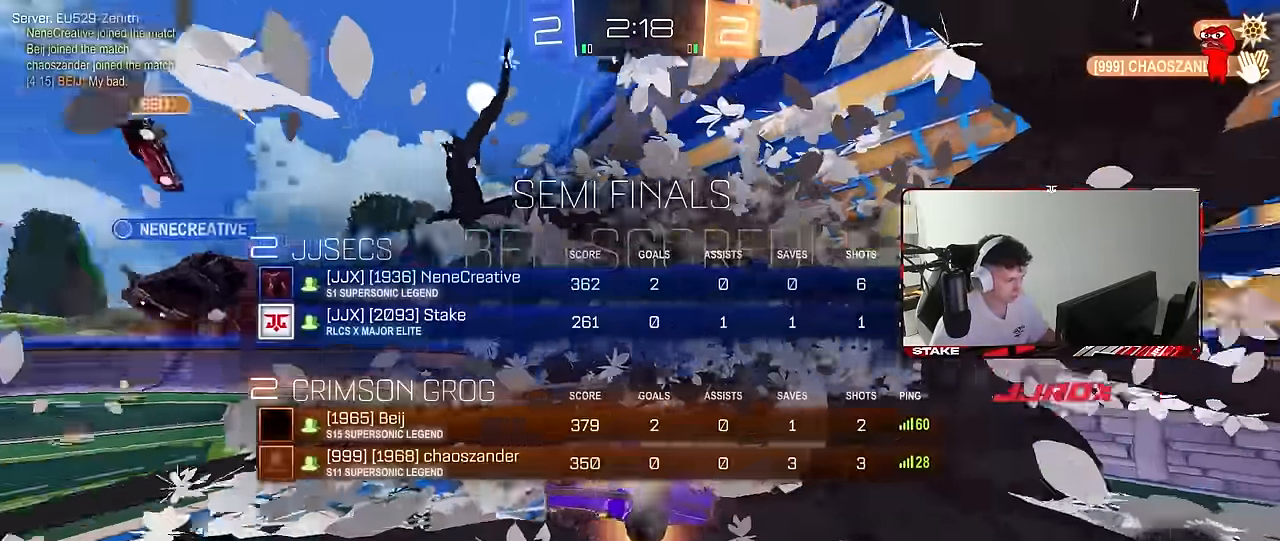
{"keys": ["s"], "mouse": [], "mouse_move": "still", "events": [[34, "mouse_right", "up"], [84, "mouse_right", "down"], [167, "space", "up"], [217, "mouse_right", "up"], [267, "mouse_right", "down"], [500, "mouse_right", "up"], [500, "tab", "up"]]}
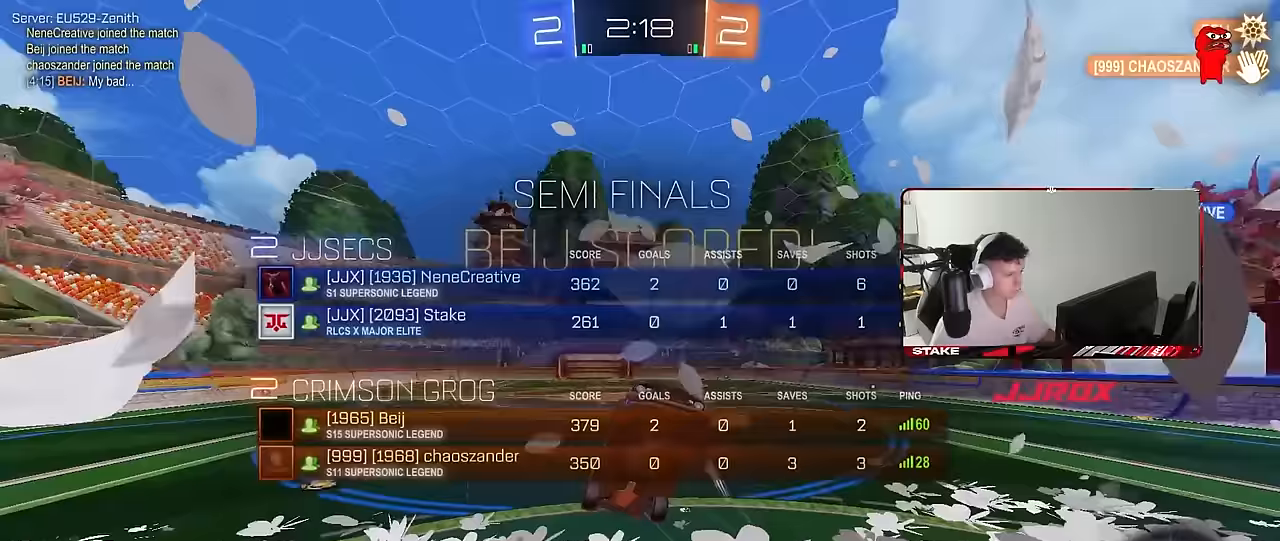
{"keys": ["d", "shift", "w"], "mouse": [], "mouse_move": "still", "events": [[50, "s", "up"], [233, "d", "down"], [283, "shift", "down"], [283, "w", "down"]]}
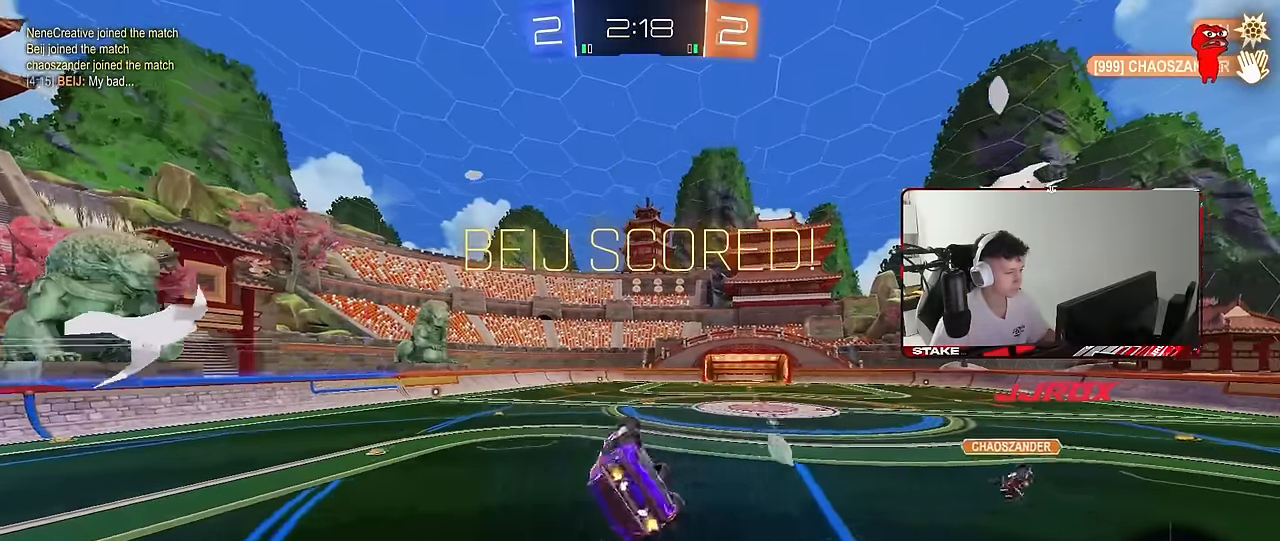
{"keys": ["a"], "mouse": [], "mouse_move": "still", "events": [[200, "shift", "up"], [350, "d", "up"], [350, "w", "up"], [483, "a", "down"]]}
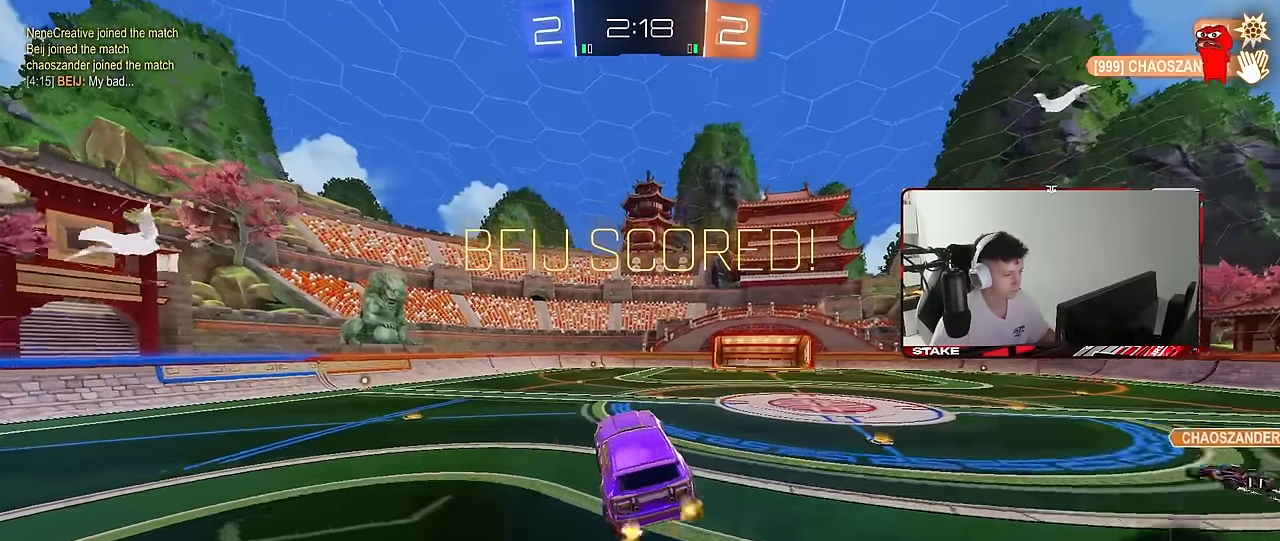
{"keys": ["a", "w"], "mouse": [], "mouse_move": "still", "events": [[33, "w", "down"], [83, "a", "up"], [83, "w", "up"], [350, "a", "down"], [350, "w", "down"]]}
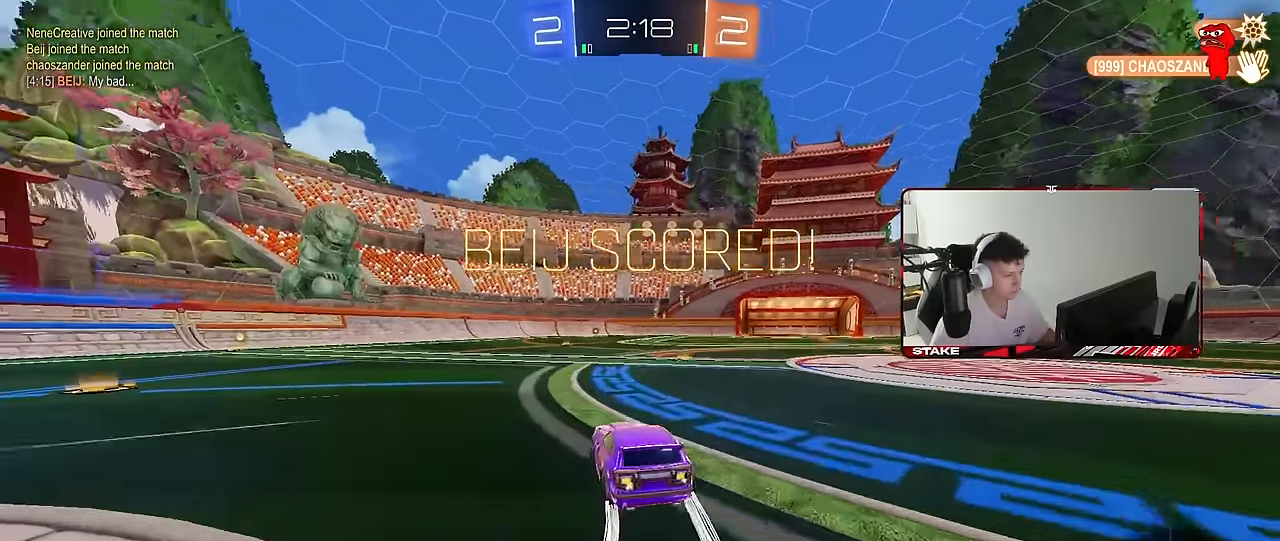
{"keys": ["a", "shift", "w"], "mouse": ["right"], "mouse_move": "still", "events": [[283, "a", "up"], [333, "d", "down"], [333, "mouse_right", "down"], [417, "a", "down"], [417, "d", "up"], [417, "mouse_right", "up"], [417, "shift", "down"], [467, "mouse_right", "down"]]}
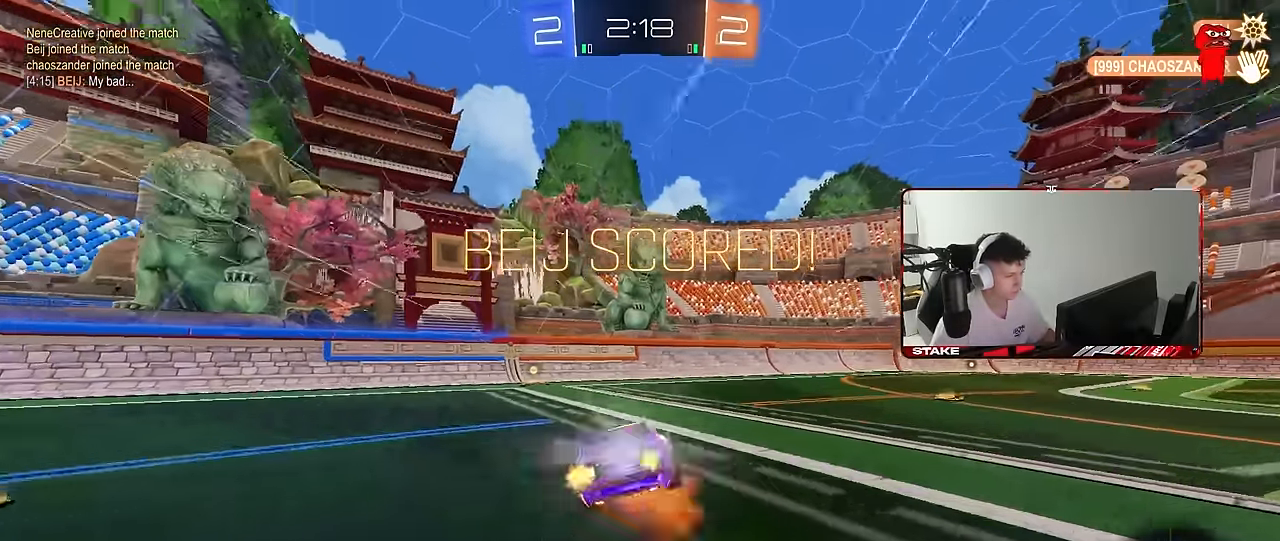
{"keys": ["a", "s", "shift"], "mouse": [], "mouse_move": "still", "events": [[17, "s", "down"], [17, "w", "up"], [150, "mouse_right", "up"], [383, "s", "up"], [483, "s", "down"]]}
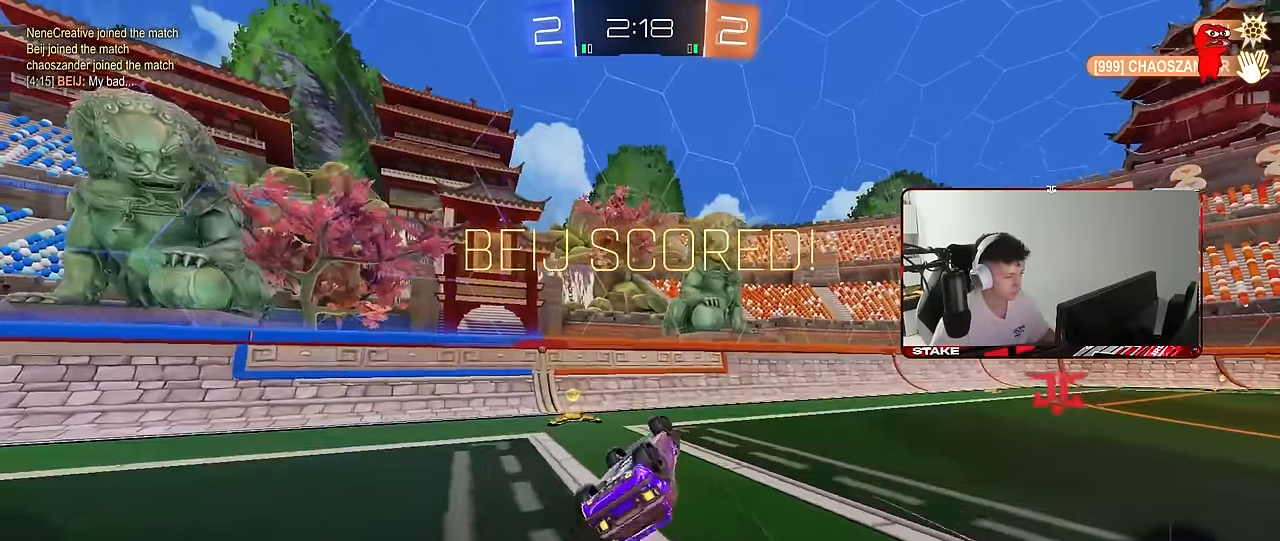
{"keys": [], "mouse": [], "mouse_move": "still", "events": [[167, "shift", "up"], [217, "a", "up"], [217, "s", "up"]]}
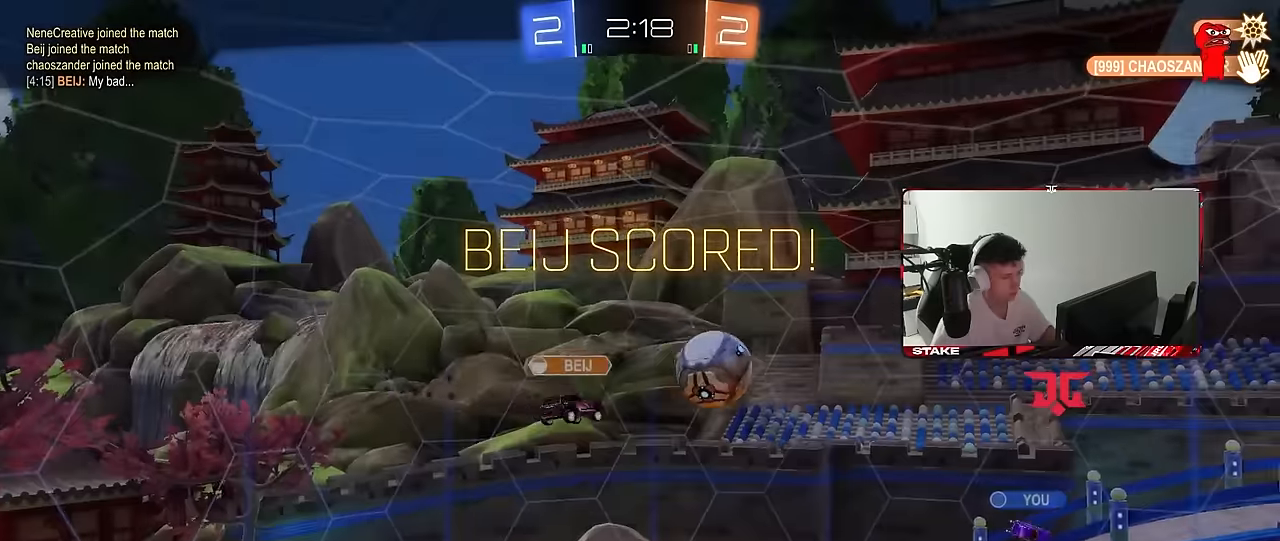
{"keys": [], "mouse": [], "mouse_move": "still", "events": []}
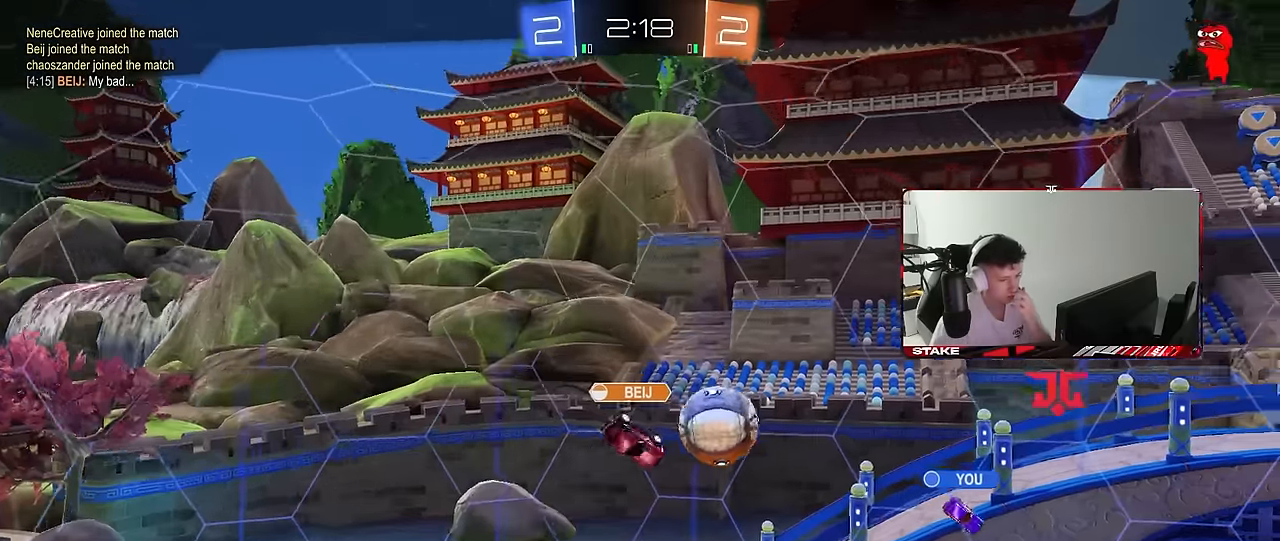
{"keys": [], "mouse": [], "mouse_move": "still", "events": []}
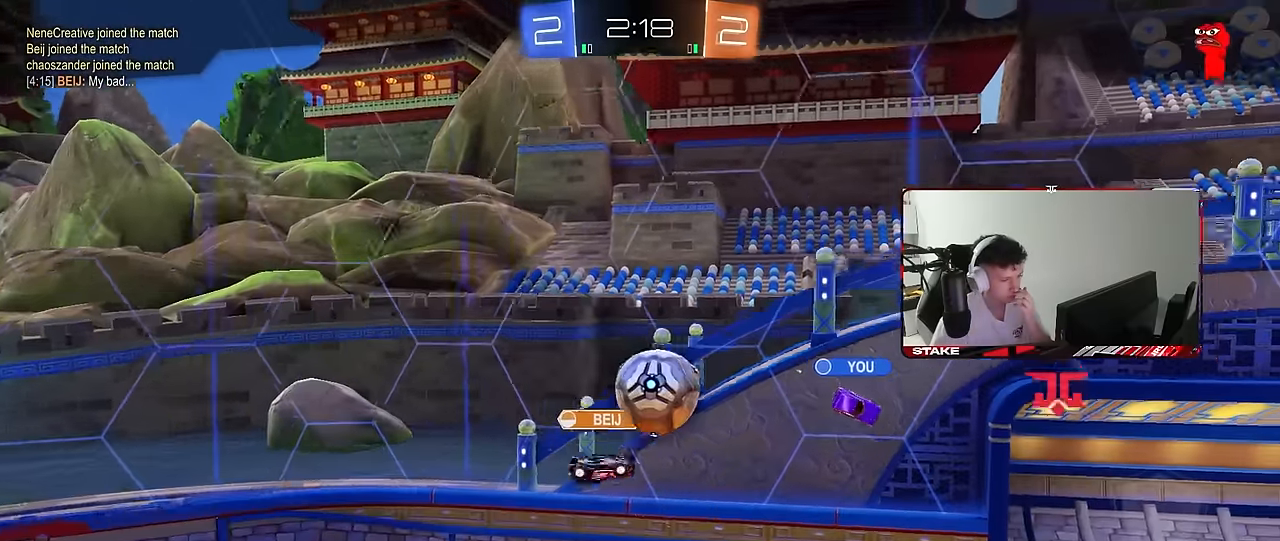
{"keys": [], "mouse": [], "mouse_move": "still", "events": []}
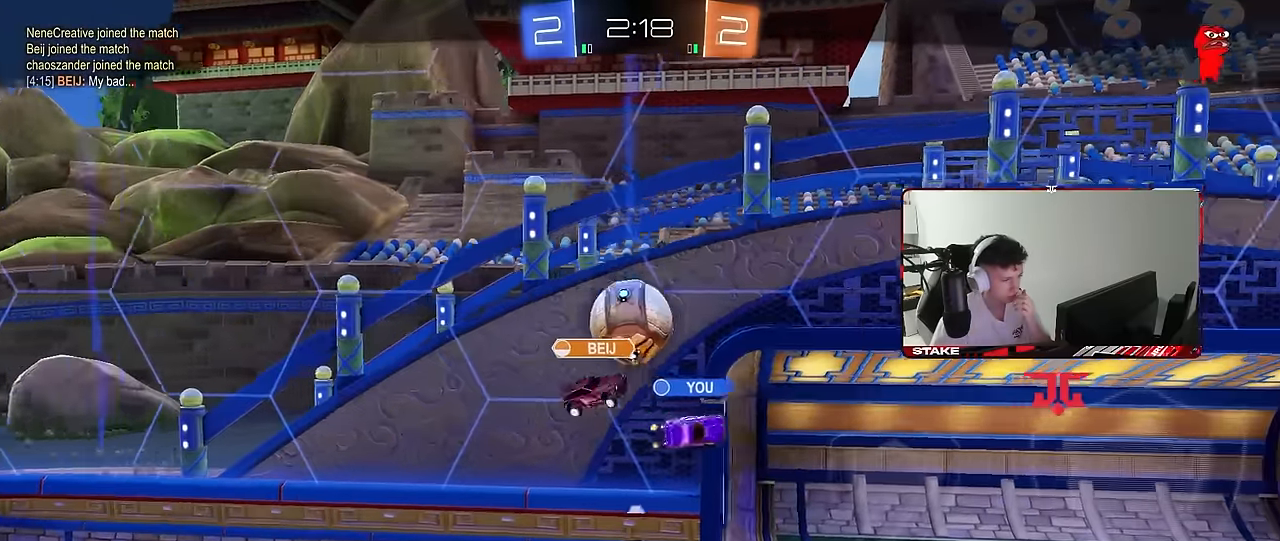
{"keys": [], "mouse": [], "mouse_move": "still", "events": []}
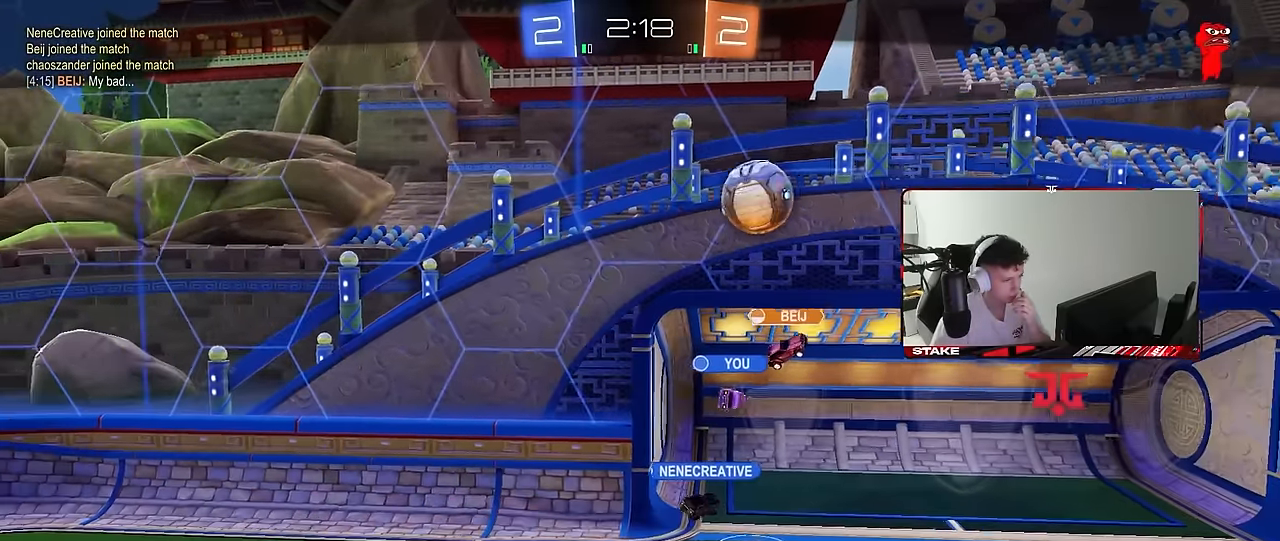
{"keys": [], "mouse": [], "mouse_move": "still", "events": []}
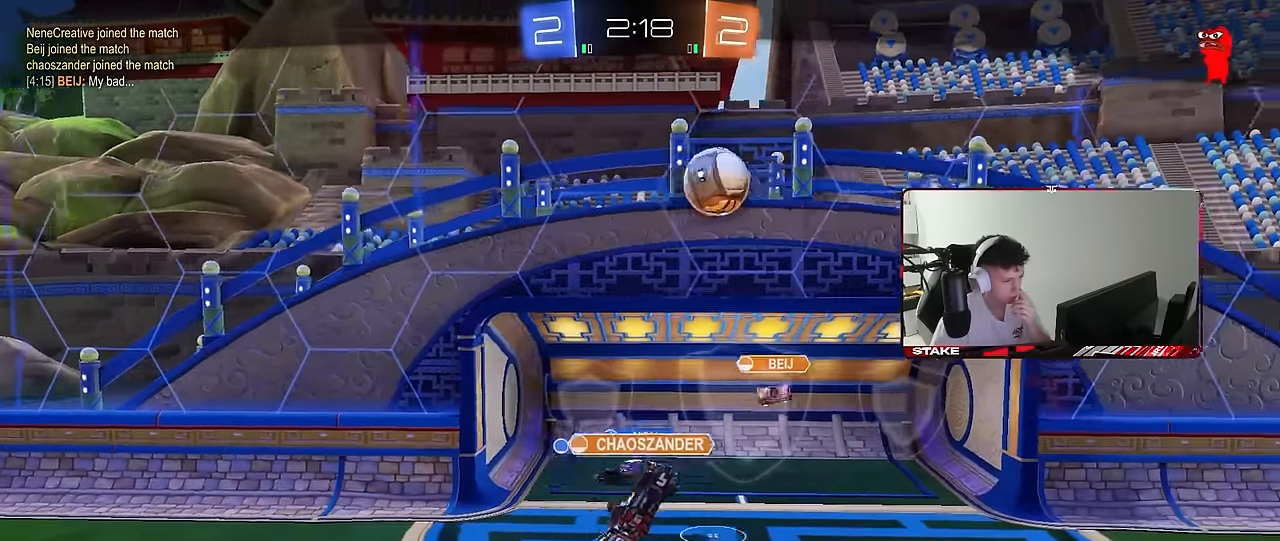
{"keys": [], "mouse": [], "mouse_move": "still", "events": []}
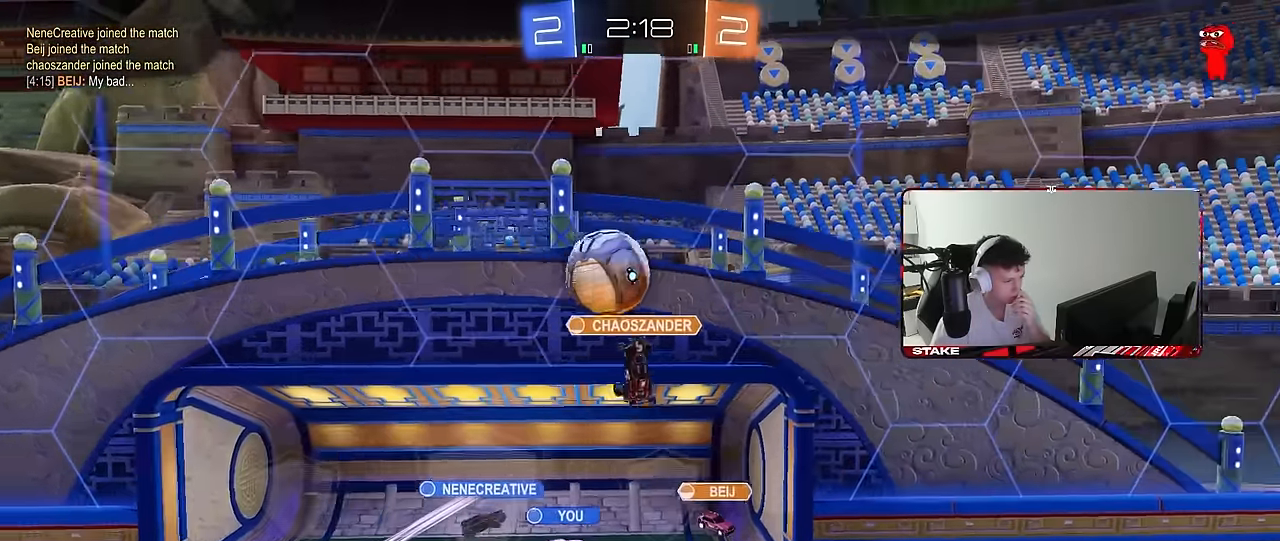
{"keys": [], "mouse": ["right"], "mouse_move": "still", "events": [[367, "mouse_right", "down"]]}
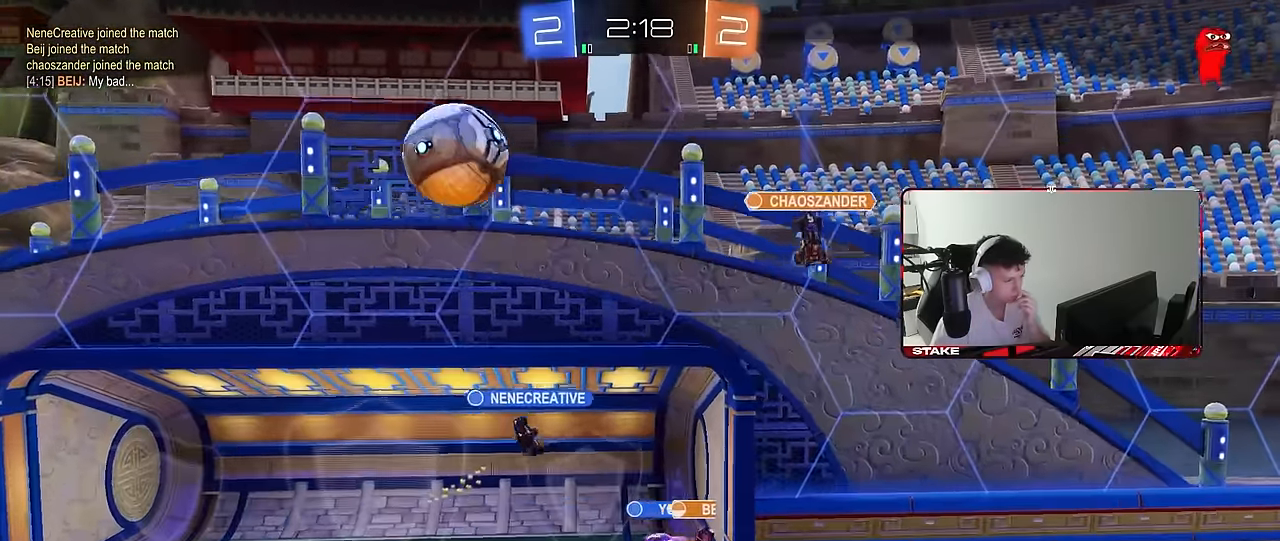
{"keys": [], "mouse": ["right"], "mouse_move": "still", "events": [[67, "mouse_right", "up"], [117, "mouse_right", "down"], [300, "mouse_right", "up"], [350, "mouse_right", "down"]]}
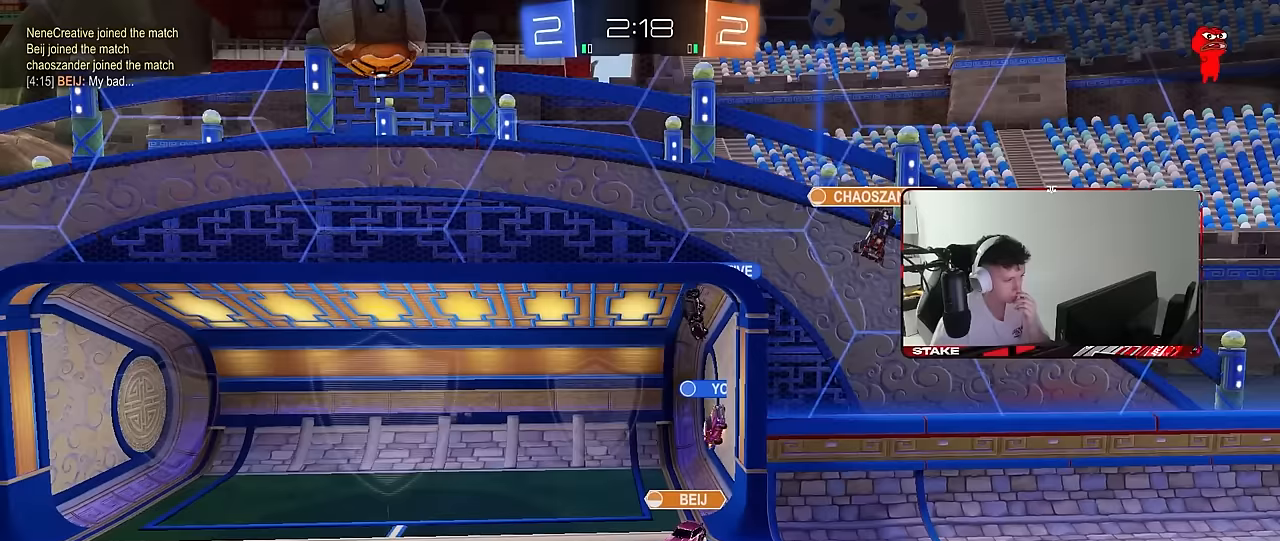
{"keys": [], "mouse": ["right"], "mouse_move": "still", "events": [[83, "mouse_right", "up"], [117, "mouse_right", "down"], [317, "mouse_right", "up"], [367, "mouse_right", "down"]]}
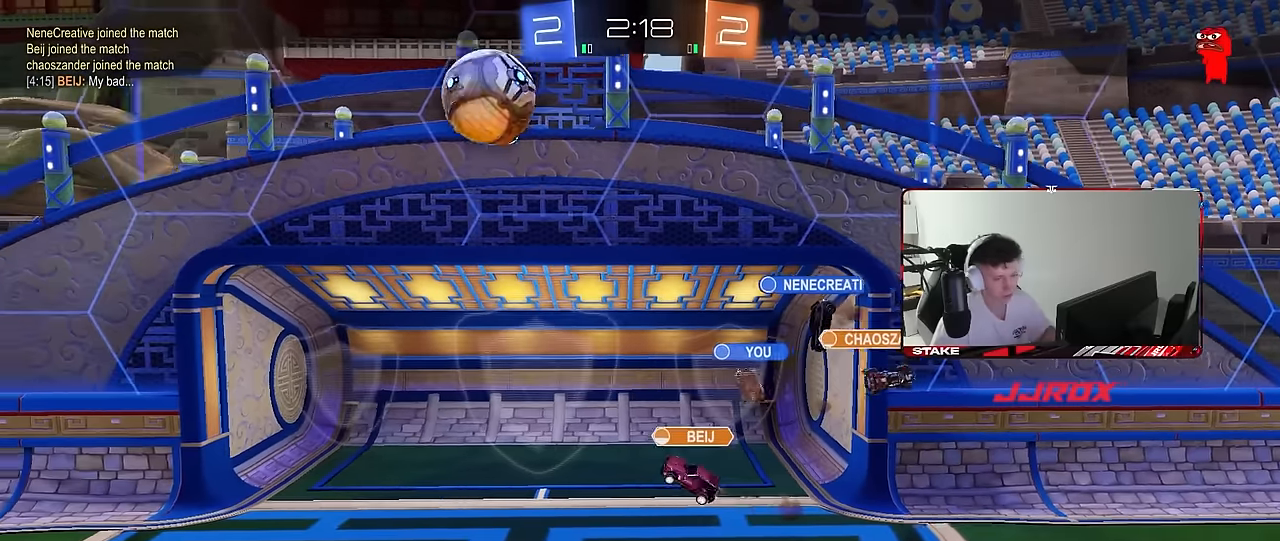
{"keys": [], "mouse": [], "mouse_move": "still", "events": [[100, "mouse_right", "up"], [133, "mouse_right", "down"], [333, "mouse_right", "up"], [367, "mouse_right", "down"], [467, "mouse_right", "up"]]}
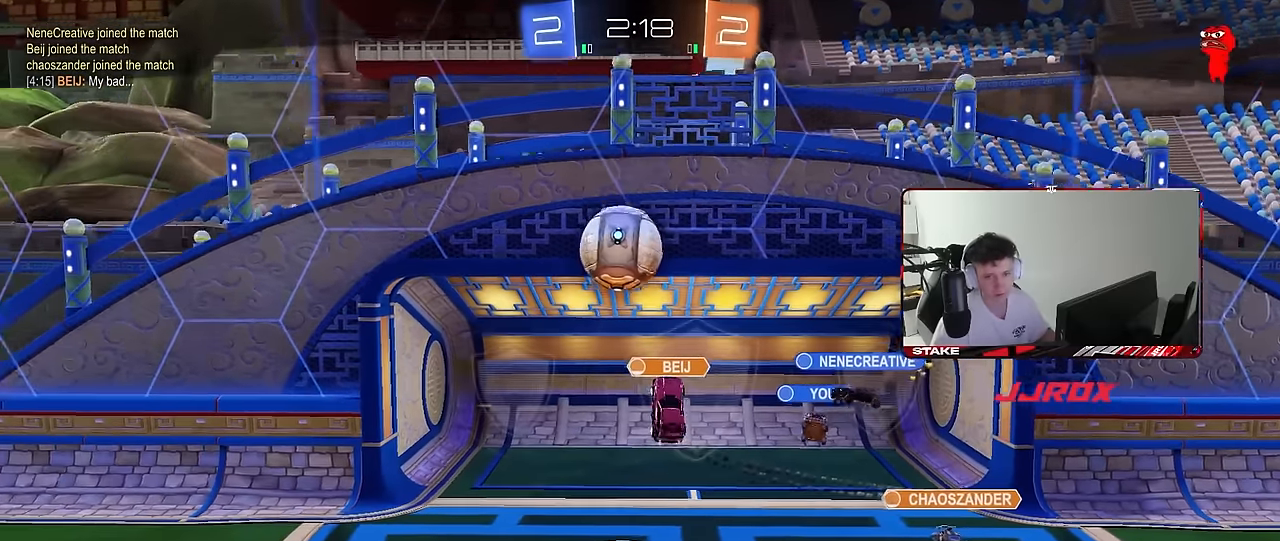
{"keys": [], "mouse": [], "mouse_move": "still", "events": []}
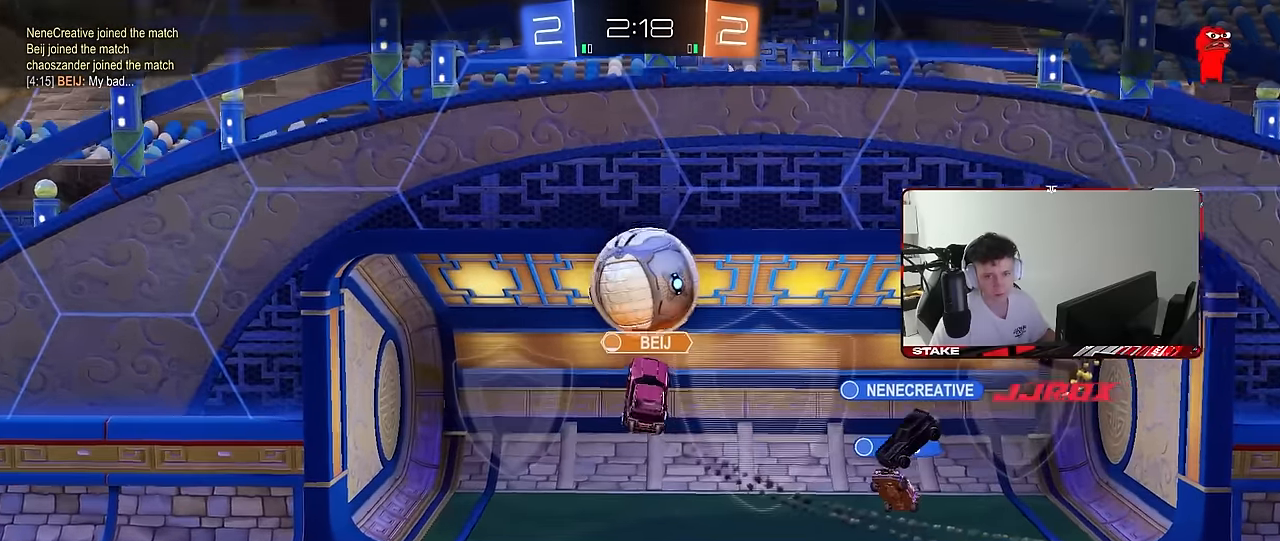
{"keys": [], "mouse": [], "mouse_move": "still", "events": []}
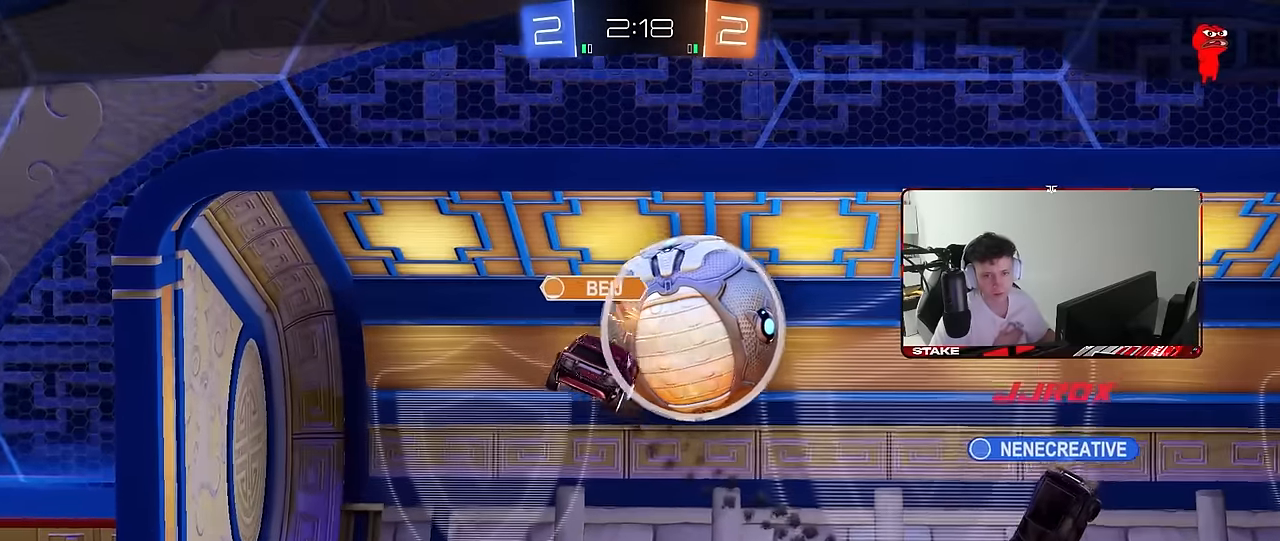
{"keys": [], "mouse": [], "mouse_move": "still", "events": []}
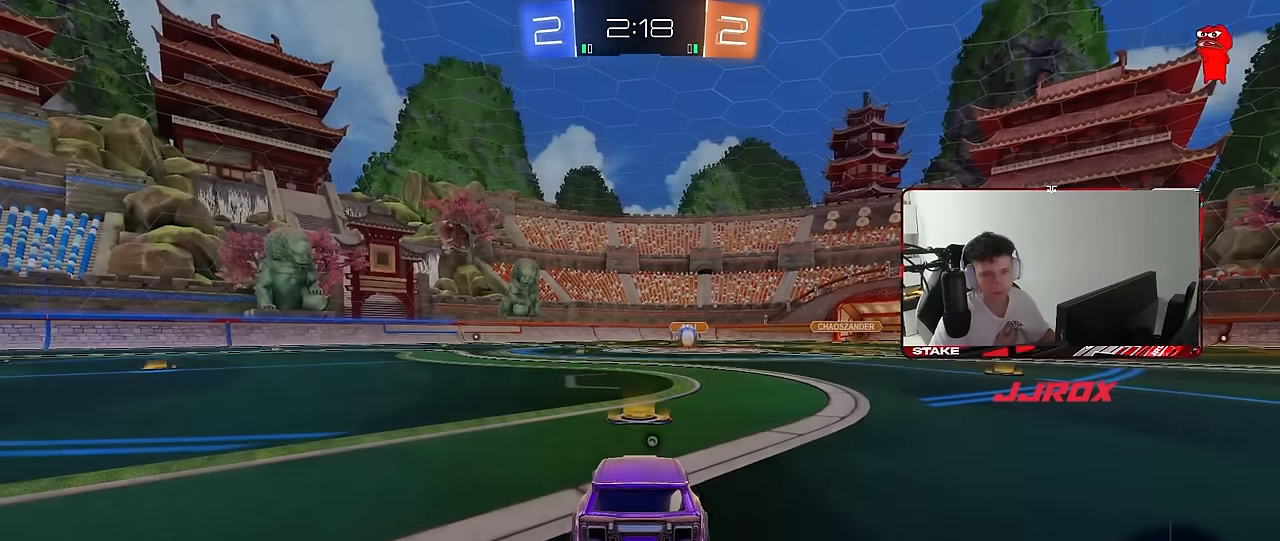
{"keys": [], "mouse": [], "mouse_move": "still", "events": []}
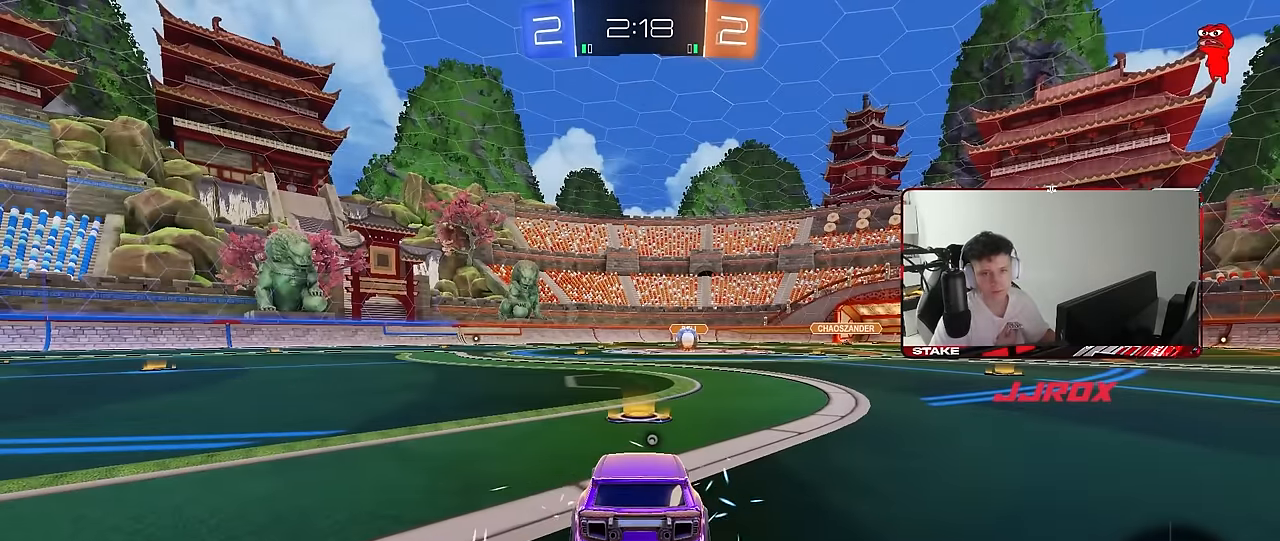
{"keys": [], "mouse": [], "mouse_move": "still", "events": []}